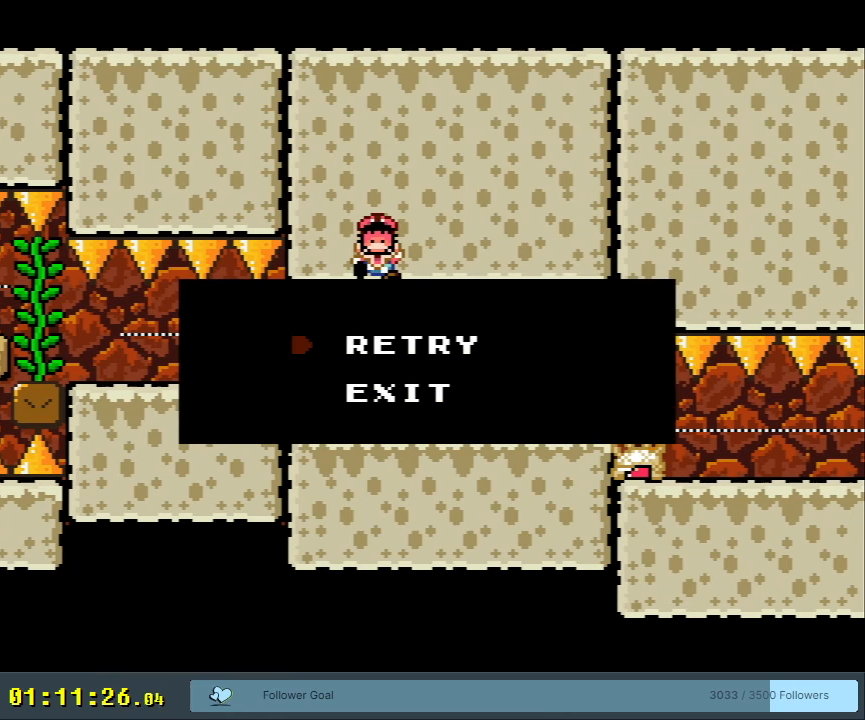
Gameplay with a controller (Nintendo layout); each line is a JSON object with the inputs held at the frame after it. "events" lists button and stick changes between this image and that frame as [ms after this image, input, new state], when the widget could be followed in between. Not read: L3 R3.
{"buttons": [], "events": []}
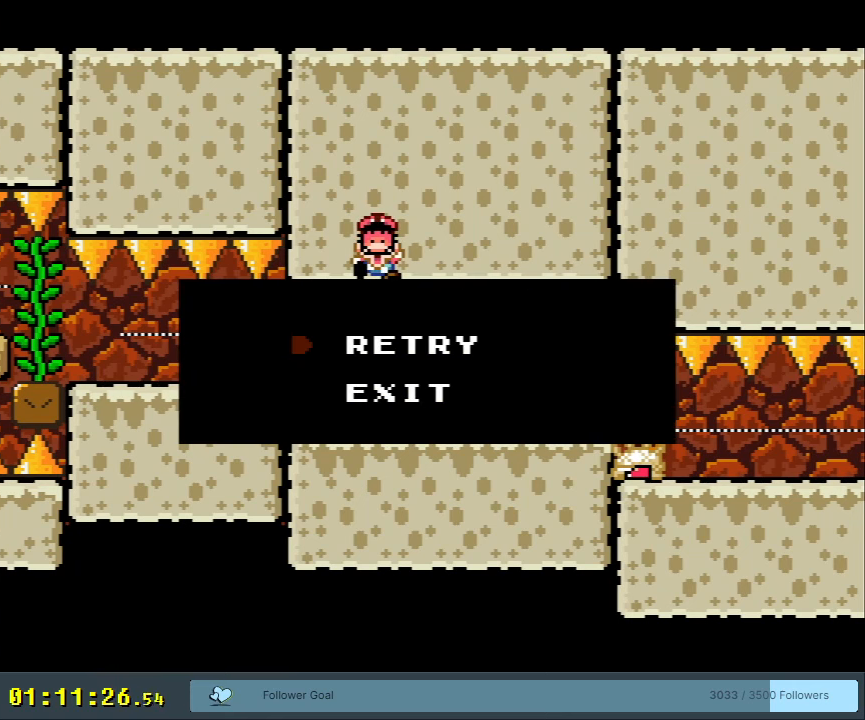
{"buttons": [], "events": []}
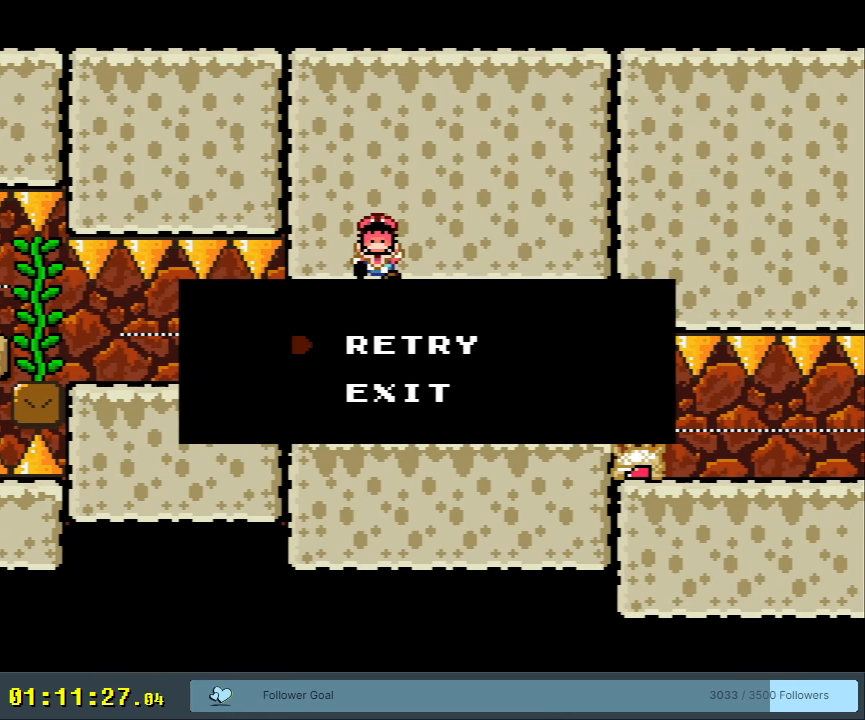
{"buttons": [], "events": []}
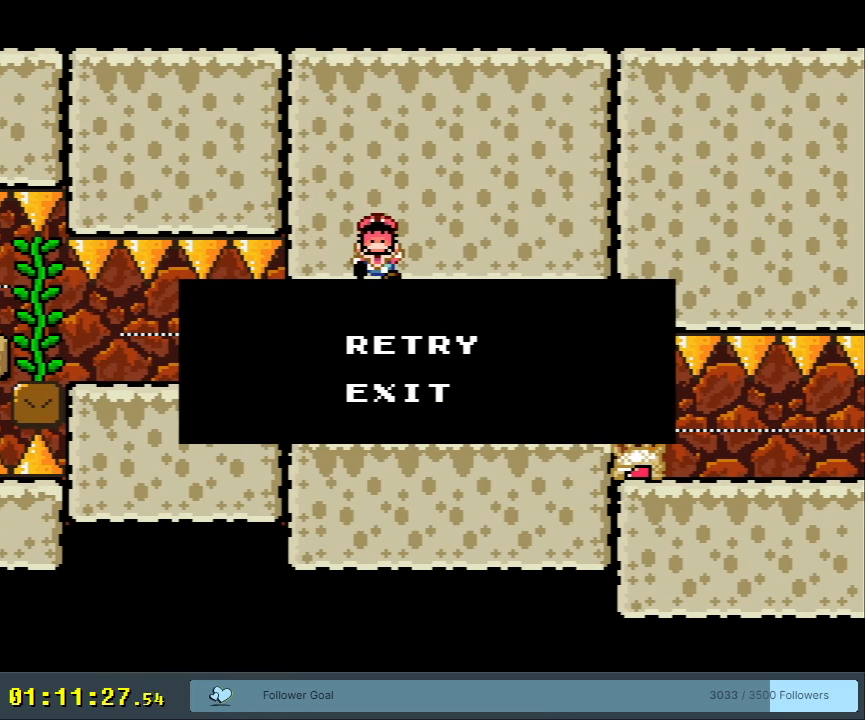
{"buttons": ["Y", "DPAD_RIGHT"], "events": [[283, "DPAD_RIGHT", "down"], [283, "Y", "down"]]}
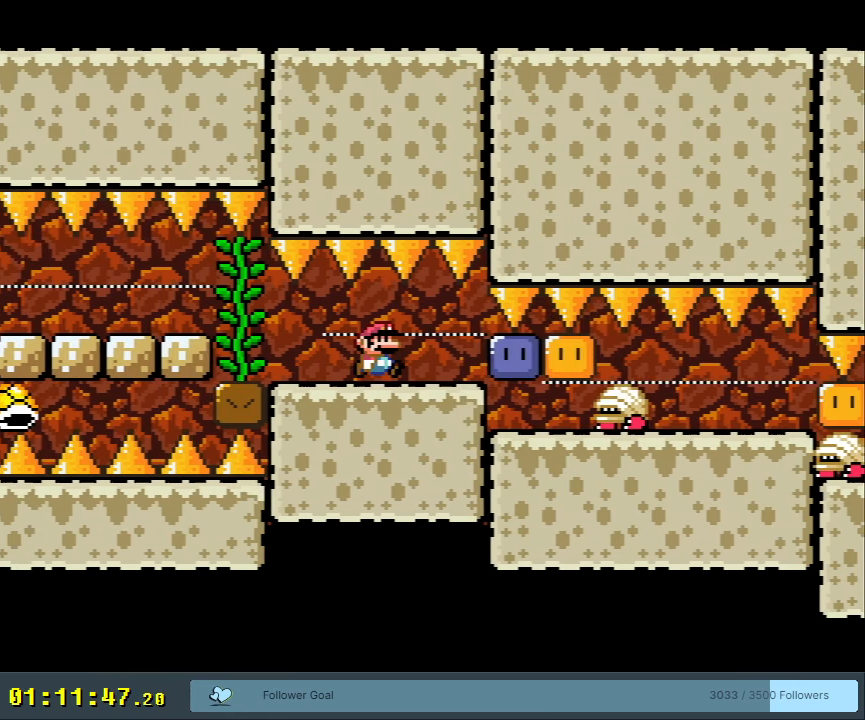
{"buttons": ["Y"], "events": [[150, "Y", "up"], [267, "Y", "down"], [417, "DPAD_RIGHT", "up"]]}
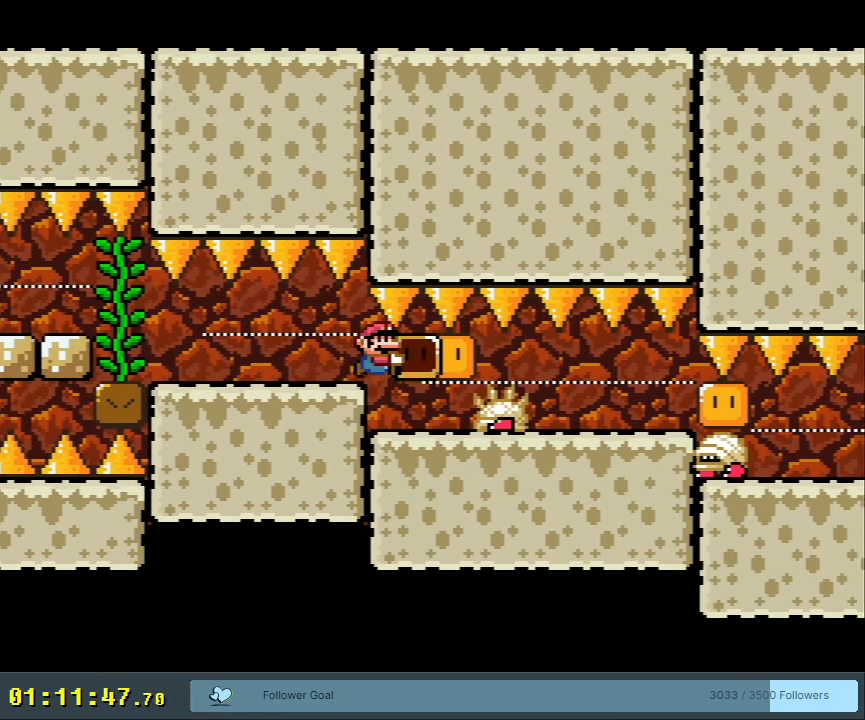
{"buttons": ["Y", "DPAD_RIGHT"], "events": [[167, "DPAD_LEFT", "down"], [283, "DPAD_LEFT", "up"], [400, "DPAD_RIGHT", "down"]]}
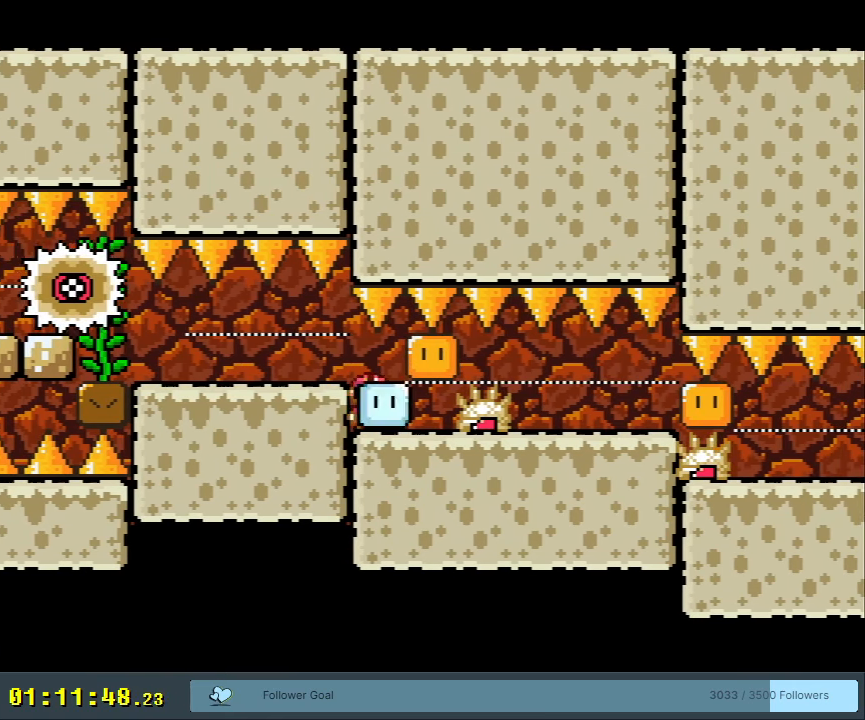
{"buttons": ["DPAD_UP"], "events": [[33, "DPAD_RIGHT", "up"], [267, "DPAD_RIGHT", "down"], [333, "DPAD_RIGHT", "up"], [333, "DPAD_UP", "down"], [467, "Y", "up"]]}
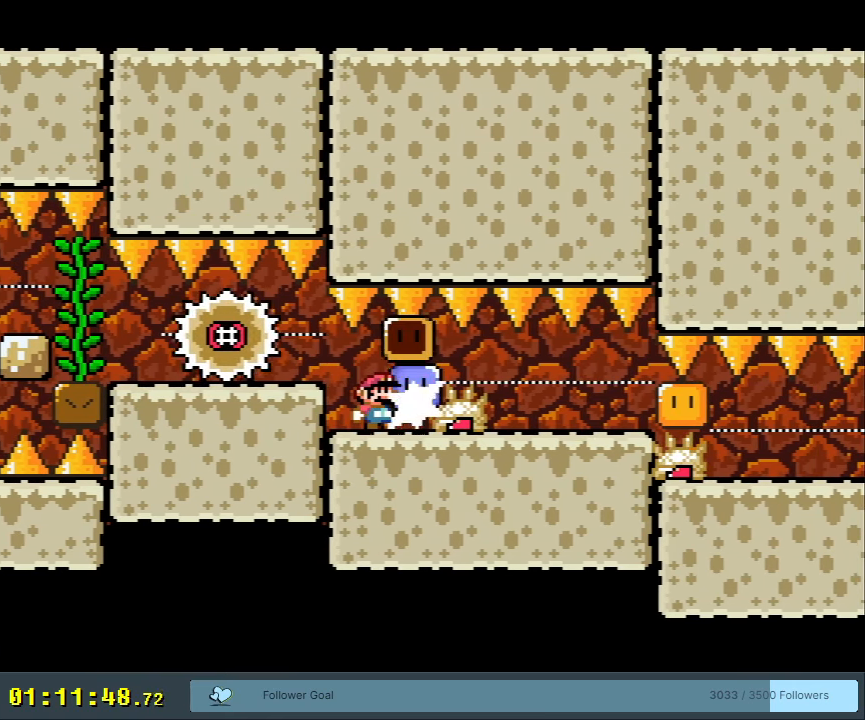
{"buttons": ["Y"], "events": [[67, "Y", "down"], [83, "DPAD_UP", "up"], [167, "DPAD_RIGHT", "down"], [483, "DPAD_RIGHT", "up"]]}
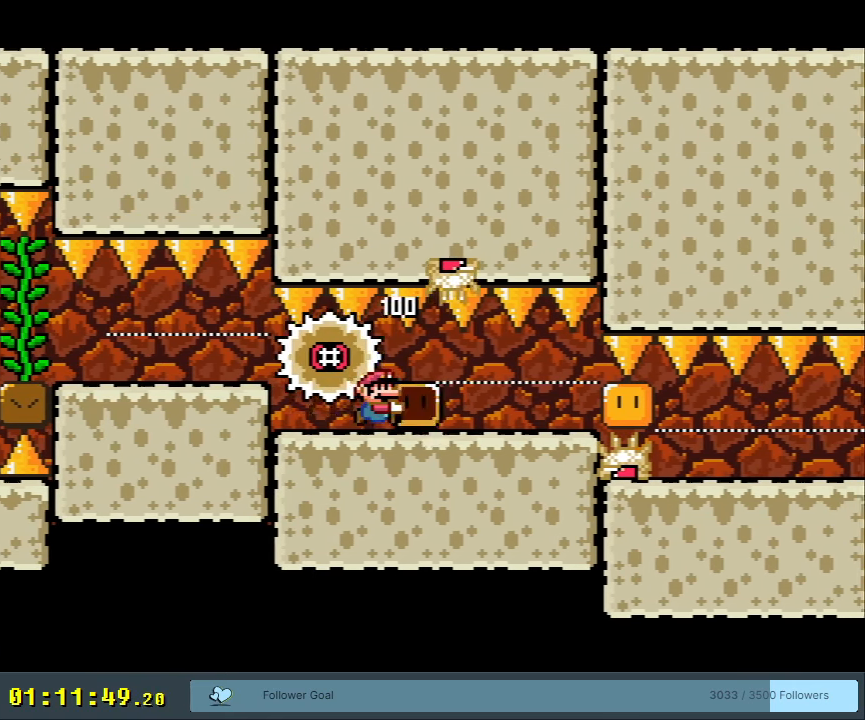
{"buttons": ["Y"], "events": [[133, "DPAD_RIGHT", "down"], [350, "DPAD_RIGHT", "up"]]}
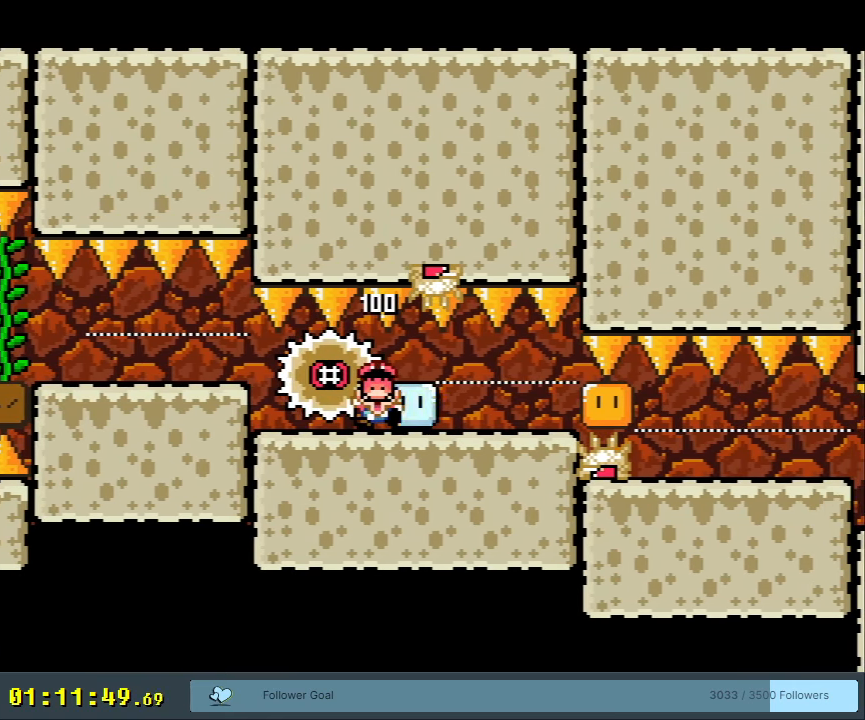
{"buttons": [], "events": [[183, "Y", "up"]]}
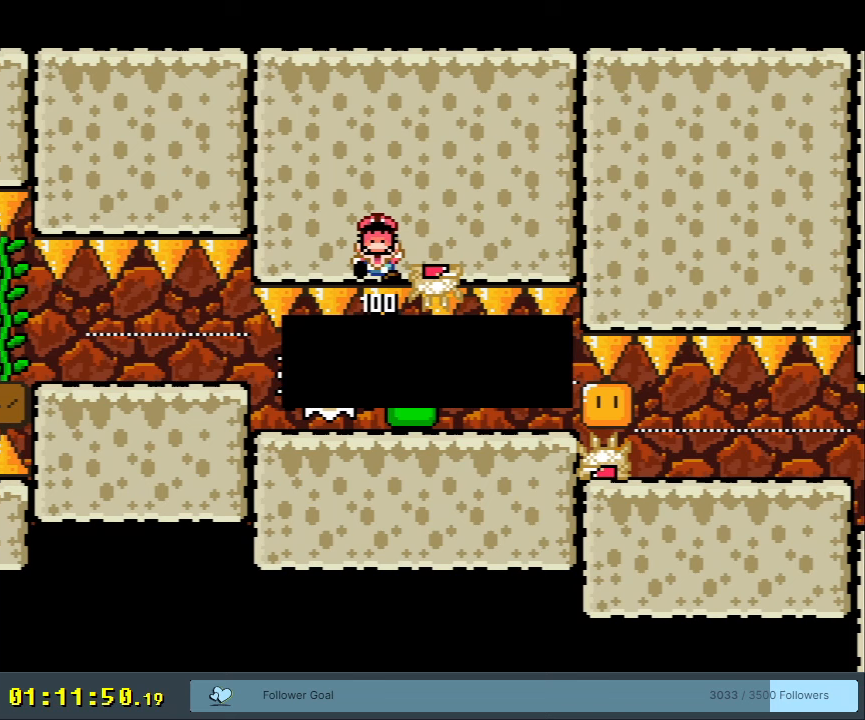
{"buttons": [], "events": []}
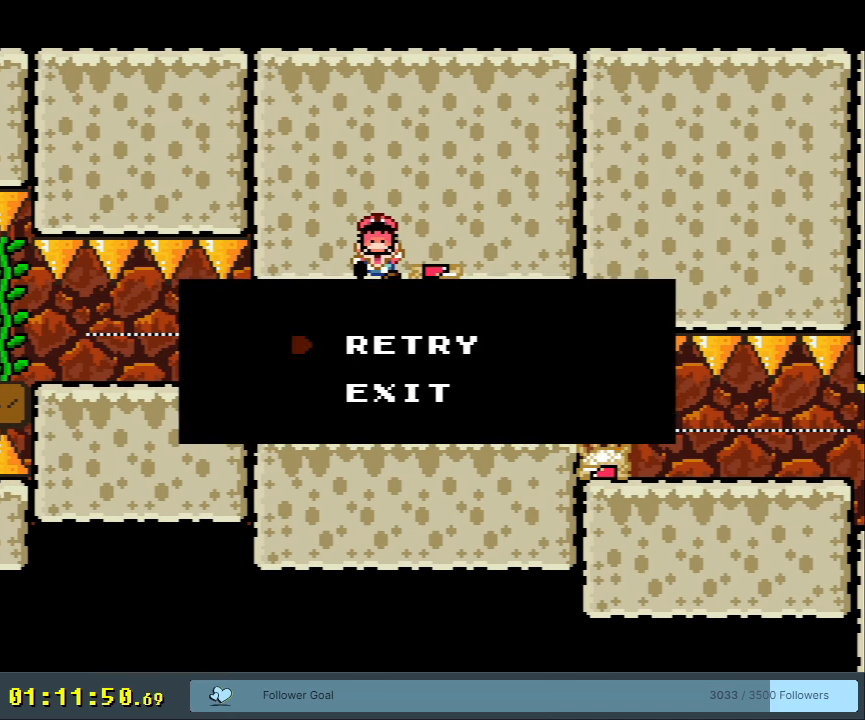
{"buttons": [], "events": []}
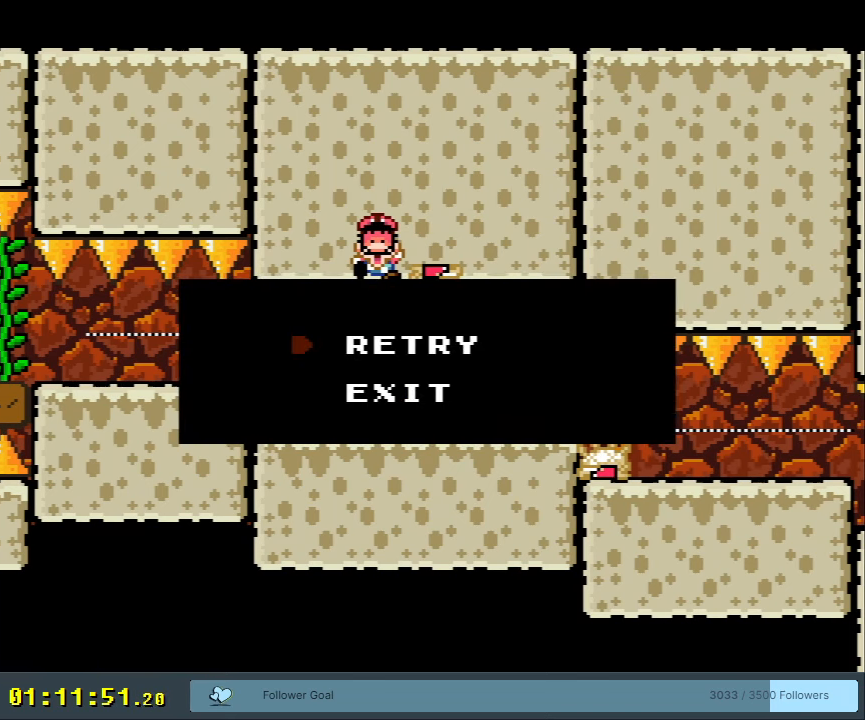
{"buttons": [], "events": []}
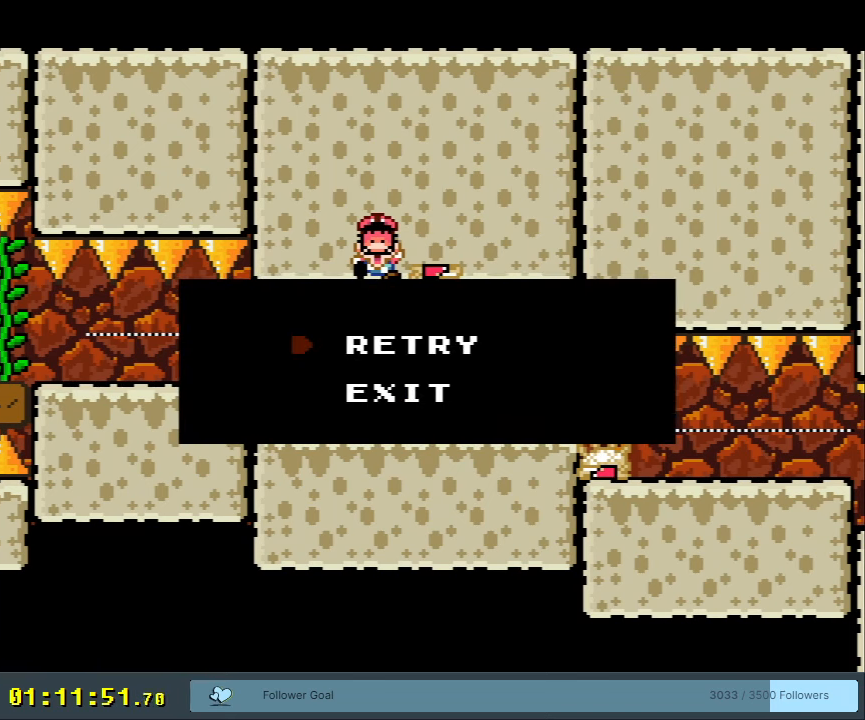
{"buttons": [], "events": []}
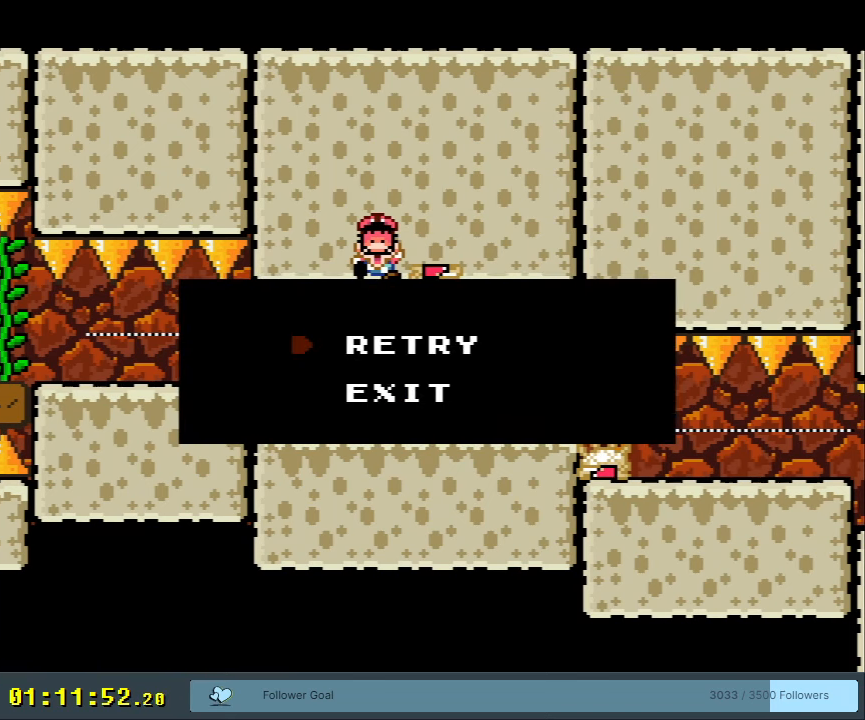
{"buttons": [], "events": []}
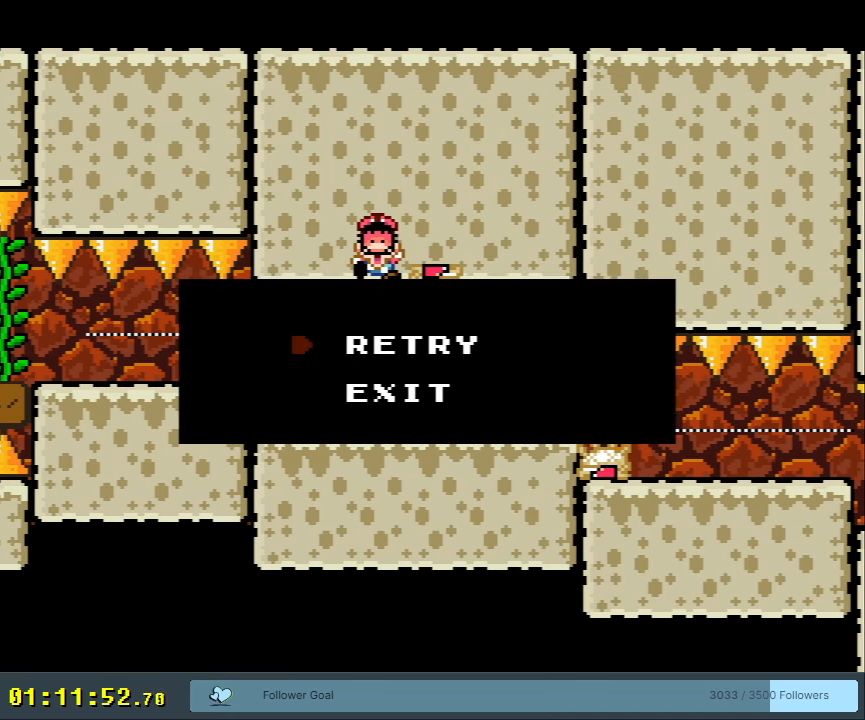
{"buttons": [], "events": []}
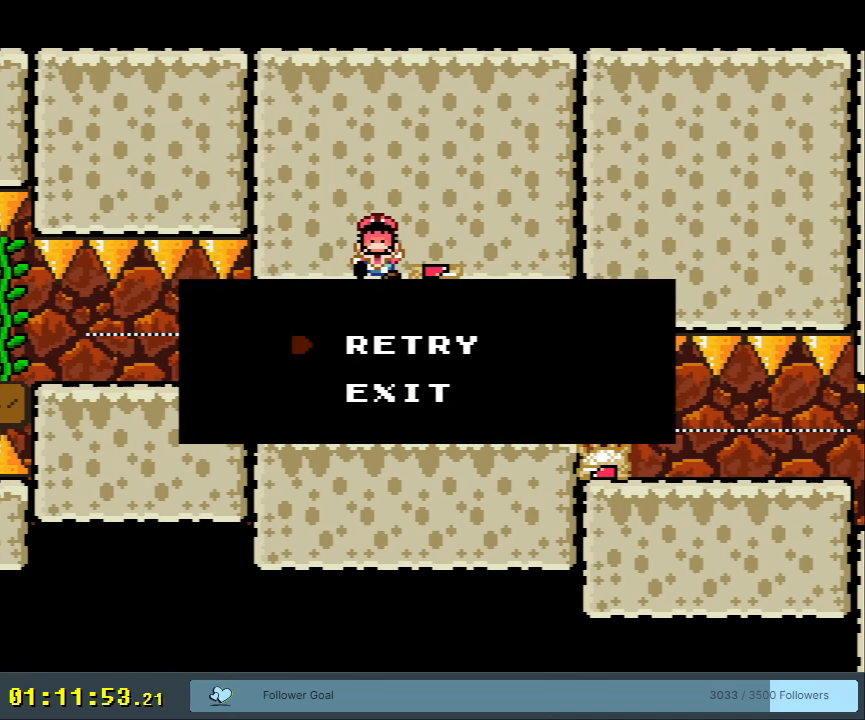
{"buttons": [], "events": []}
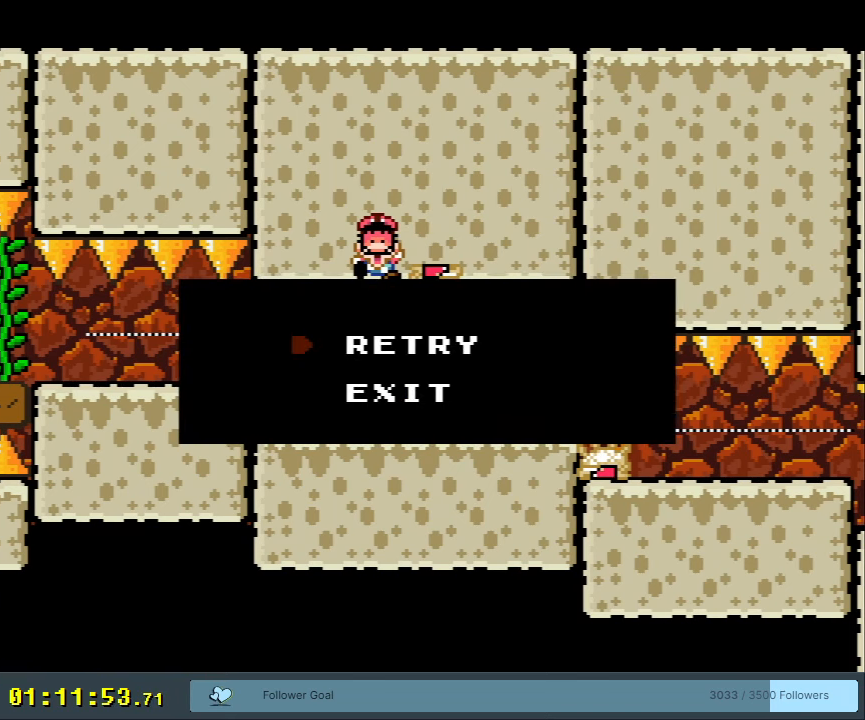
{"buttons": [], "events": []}
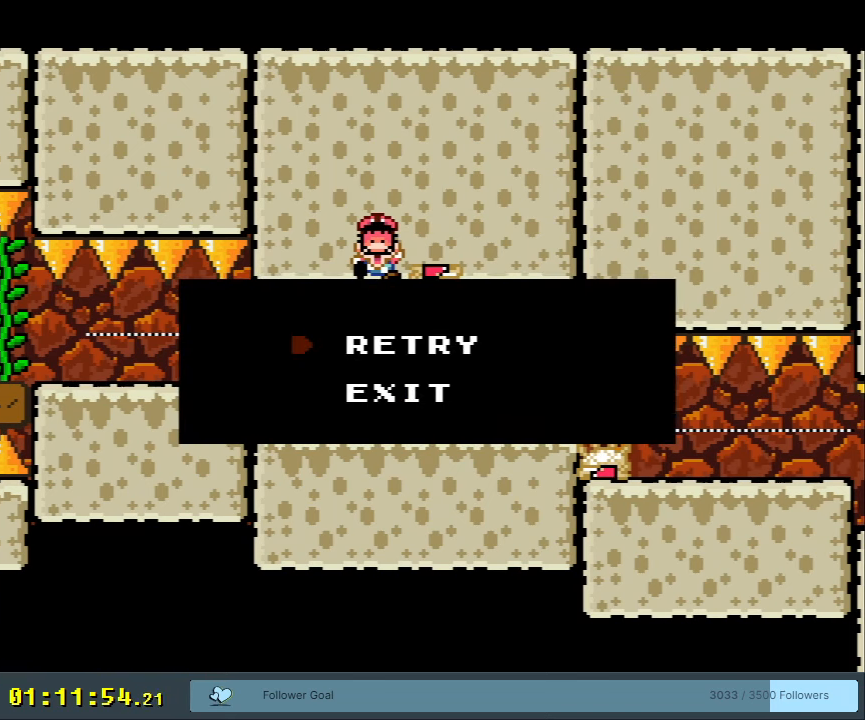
{"buttons": ["A"], "events": [[450, "A", "down"]]}
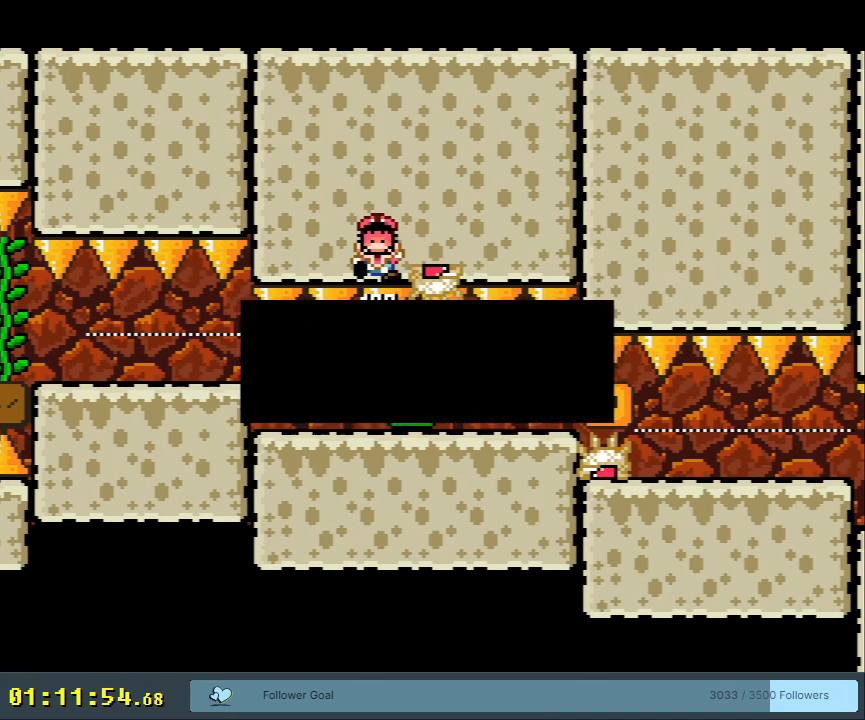
{"buttons": [], "events": [[83, "A", "up"], [133, "A", "down"], [300, "A", "up"]]}
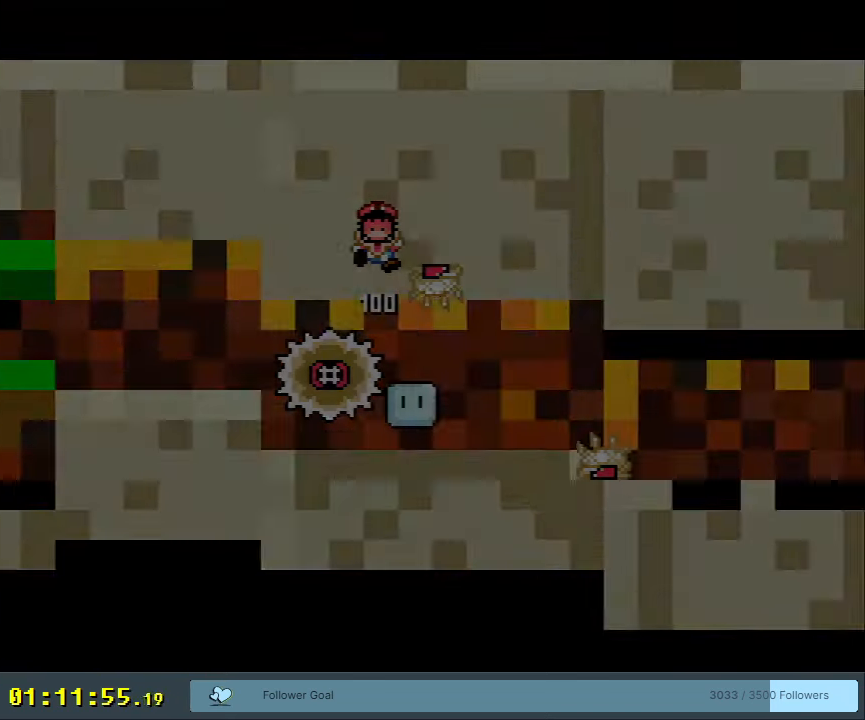
{"buttons": [], "events": []}
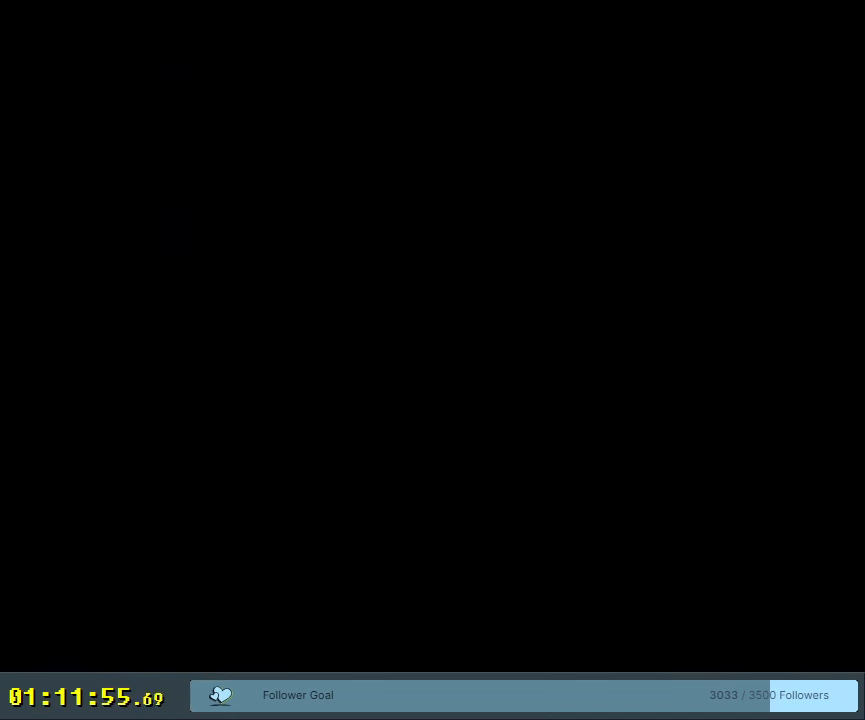
{"buttons": ["Y"], "events": [[267, "Y", "down"]]}
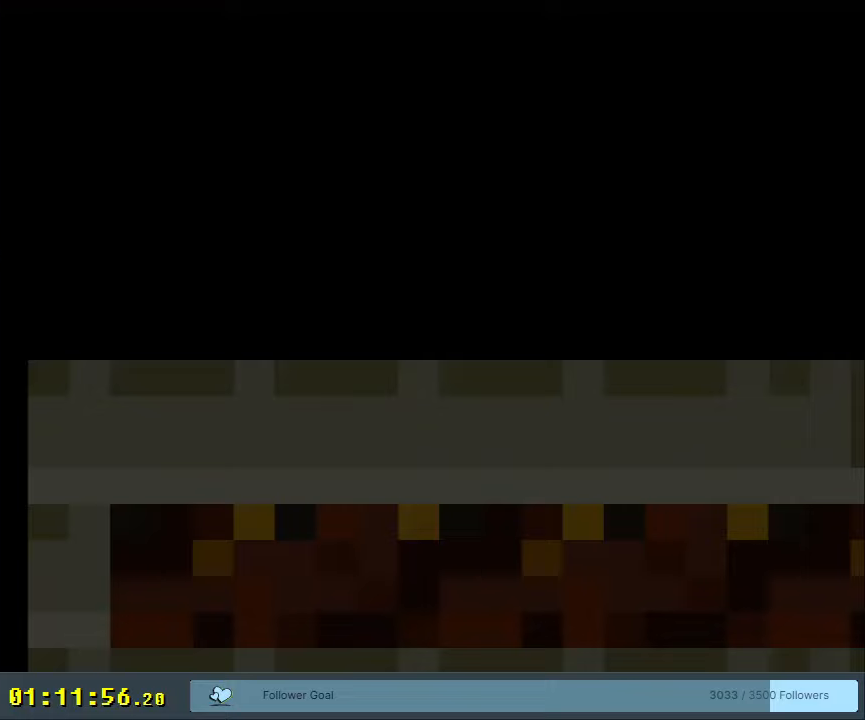
{"buttons": ["Y", "DPAD_RIGHT"], "events": [[483, "DPAD_RIGHT", "down"]]}
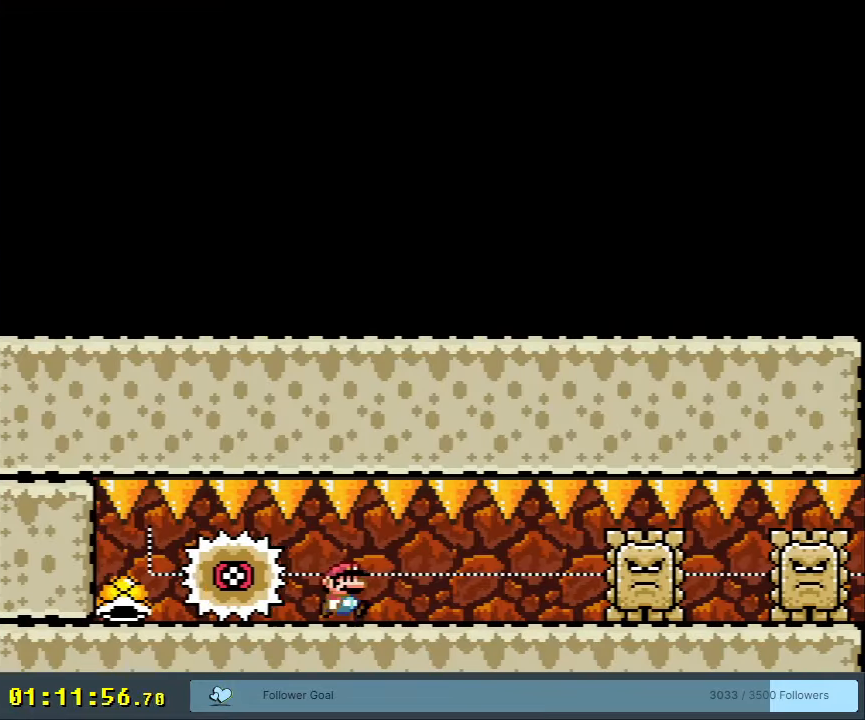
{"buttons": ["Y"], "events": [[133, "DPAD_RIGHT", "up"], [267, "DPAD_LEFT", "down"], [283, "DPAD_LEFT", "up"], [283, "DPAD_RIGHT", "down"], [283, "Y", "up"], [367, "Y", "down"], [500, "DPAD_RIGHT", "up"]]}
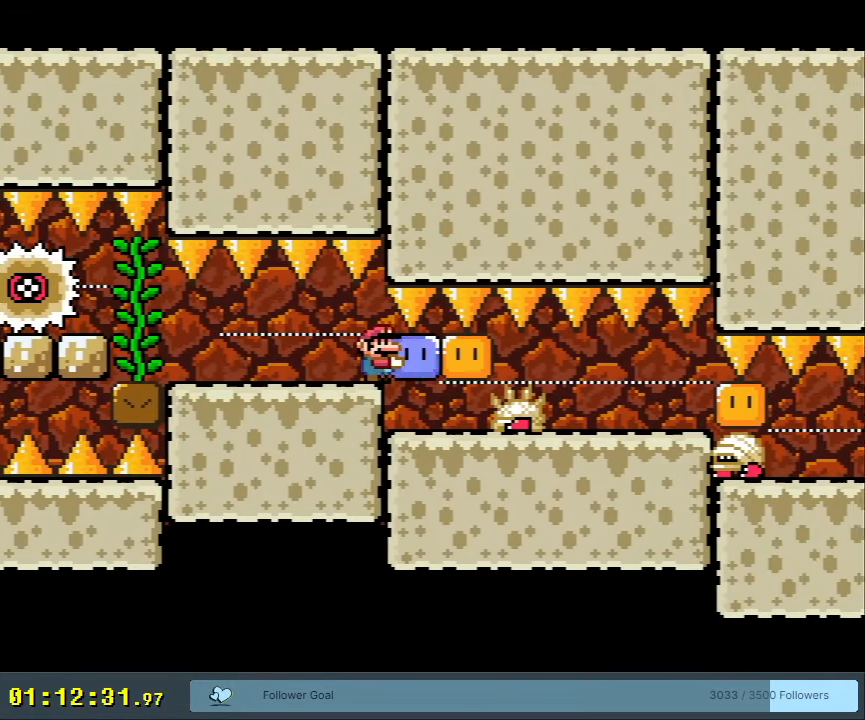
{"buttons": ["DPAD_UP"], "events": [[417, "DPAD_UP", "down"], [483, "Y", "up"]]}
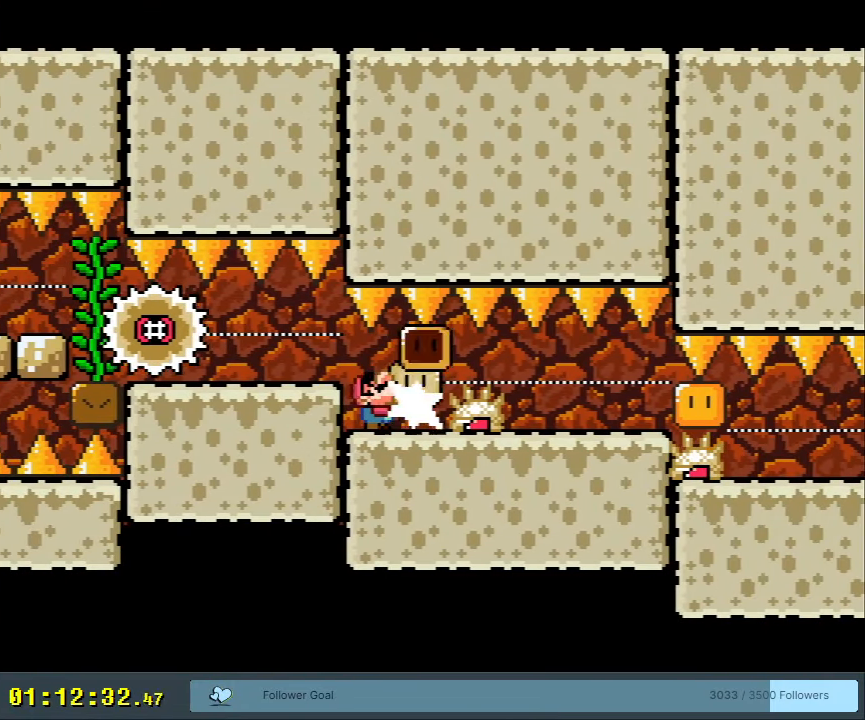
{"buttons": ["Y", "DPAD_RIGHT"], "events": [[67, "Y", "down"], [83, "DPAD_UP", "up"], [133, "DPAD_RIGHT", "down"], [383, "Y", "up"], [500, "Y", "down"]]}
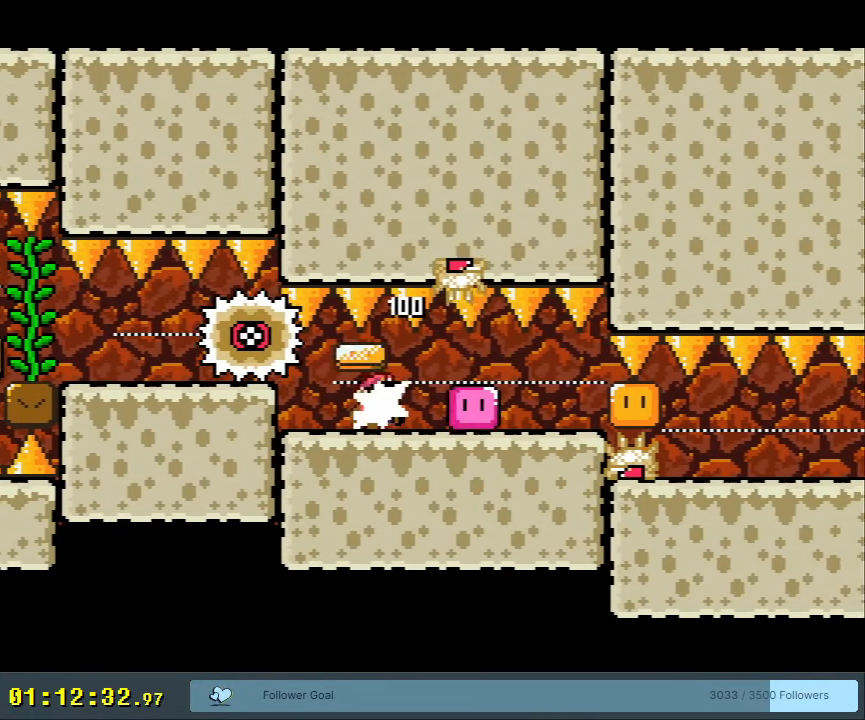
{"buttons": ["Y", "DPAD_RIGHT"], "events": [[200, "DPAD_RIGHT", "up"], [283, "DPAD_RIGHT", "down"]]}